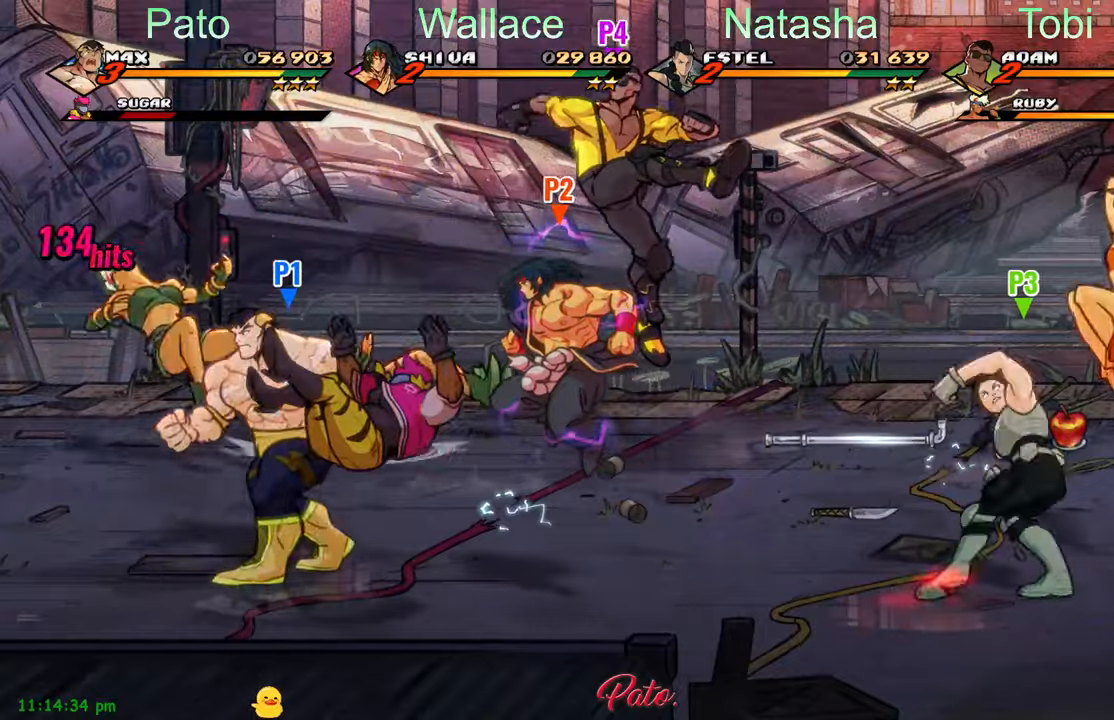
Gameplay with a controller (Xbox layout); each line is a JSON object with the inputs held at the frame after it (dt_ms = milliseconds from this image to that frame). "events" lists button and stick changes between this image and that frame as [ms after this image, input, new state], when the widget could be followed in between. Not read: right_stick.
{"dt_ms": 500, "buttons": ["DPAD_UP", "DPAD_LEFT"], "left_stick": "center", "events": [[350, "DPAD_LEFT", "down"]]}
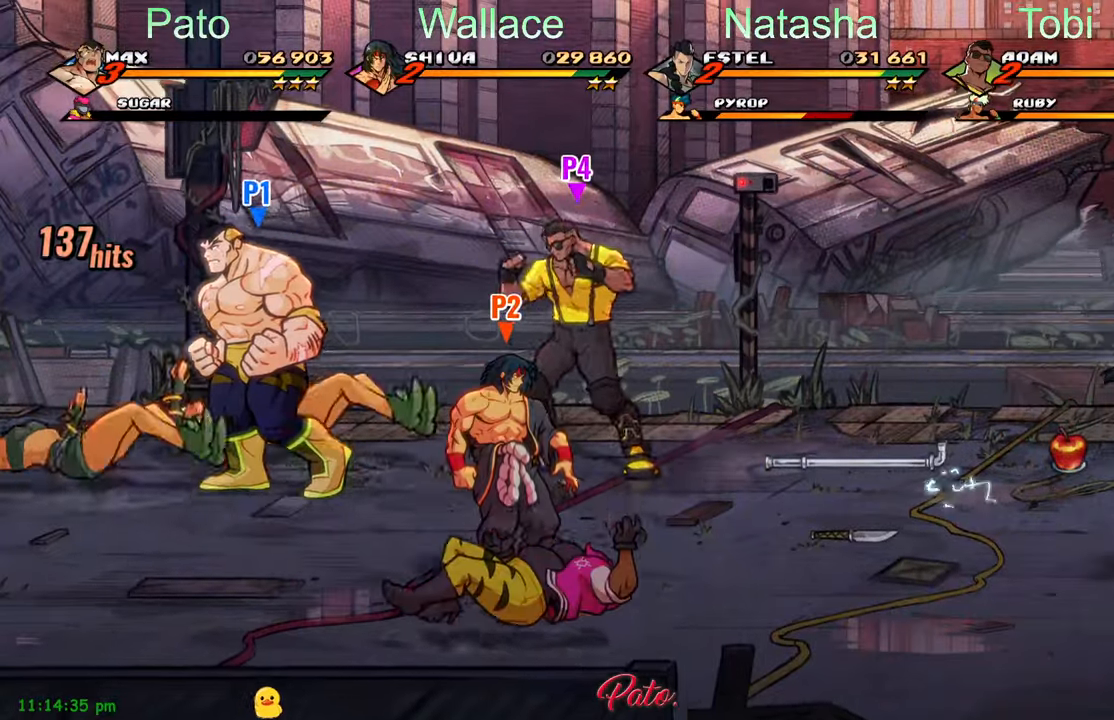
{"dt_ms": 500, "buttons": ["DPAD_DOWN"], "left_stick": "center", "events": [[66, "DPAD_LEFT", "up"], [200, "DPAD_UP", "up"], [233, "Y", "down"], [283, "Y", "up"], [383, "DPAD_DOWN", "down"], [383, "L1", "down"], [500, "L1", "up"]]}
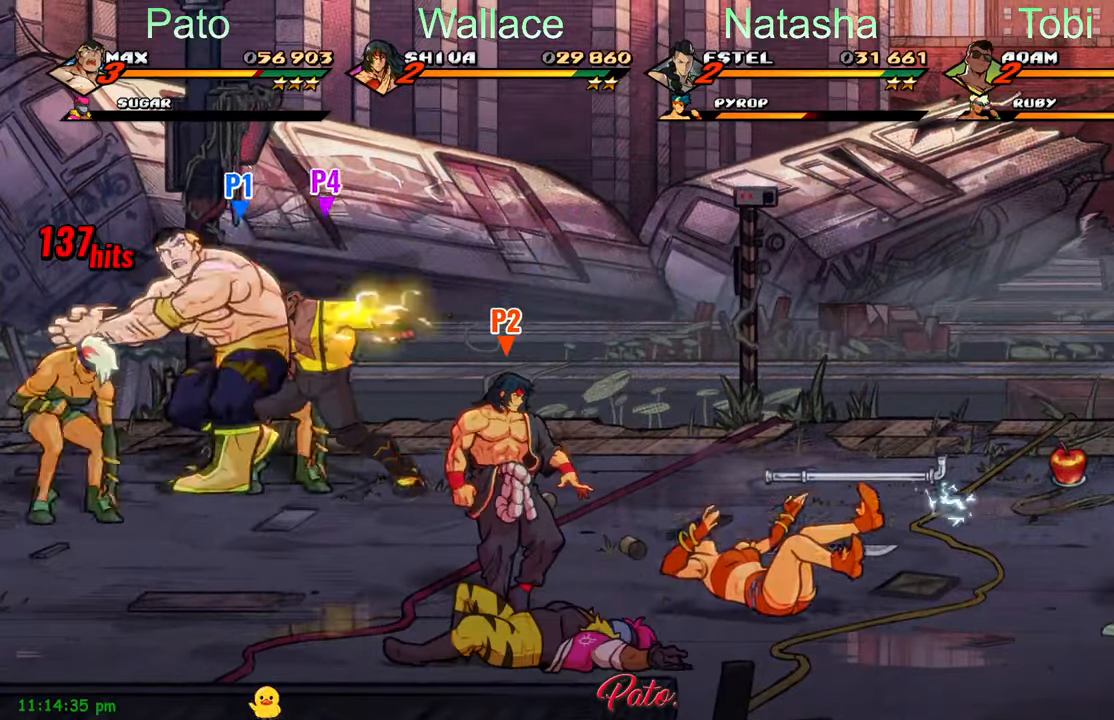
{"dt_ms": 500, "buttons": ["Y"], "left_stick": "center", "events": [[83, "DPAD_DOWN", "up"], [150, "Y", "down"], [250, "Y", "up"], [316, "Y", "down"], [416, "Y", "up"], [500, "Y", "down"]]}
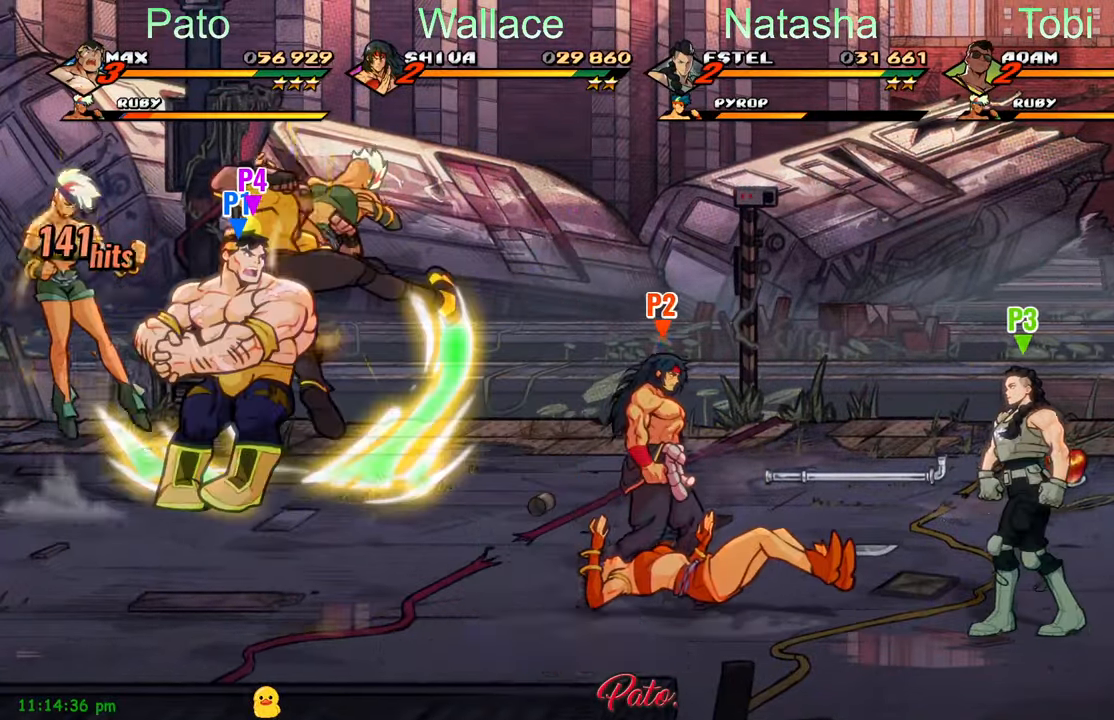
{"dt_ms": 500, "buttons": ["DPAD_RIGHT"], "left_stick": "center", "events": [[100, "Y", "up"], [133, "DPAD_UP", "down"], [350, "DPAD_UP", "up"], [450, "DPAD_RIGHT", "down"]]}
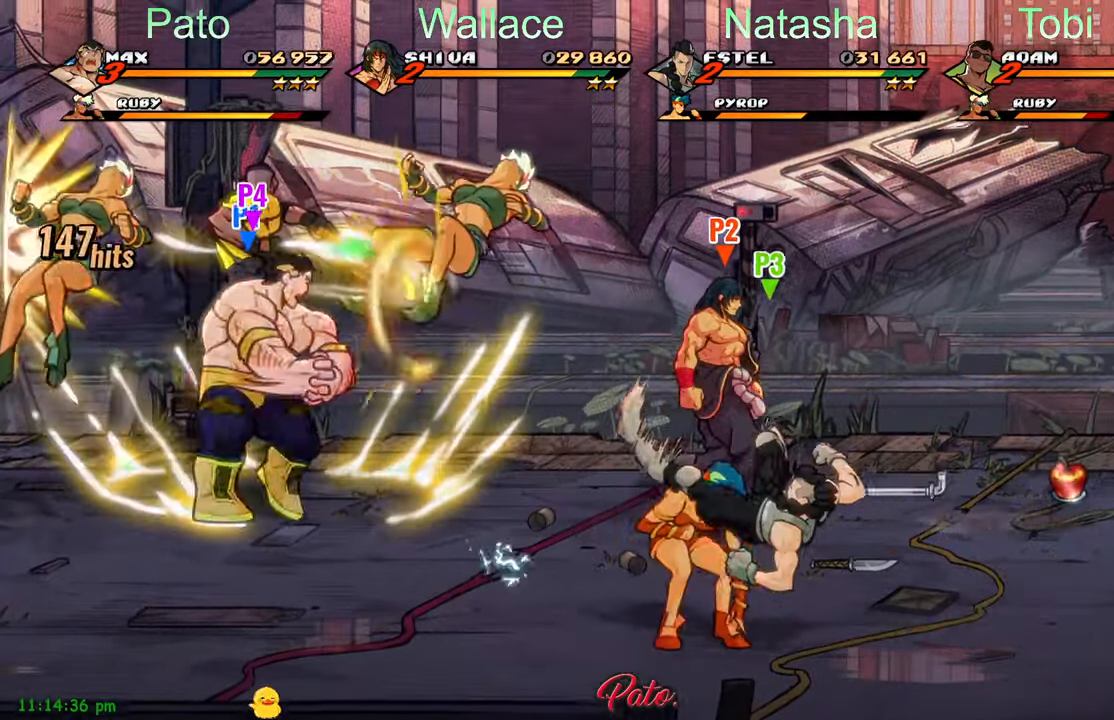
{"dt_ms": 500, "buttons": ["Y", "DPAD_RIGHT"], "left_stick": "center", "events": [[116, "DPAD_UP", "down"], [266, "DPAD_UP", "up"], [350, "Y", "down"], [400, "Y", "up"], [500, "Y", "down"]]}
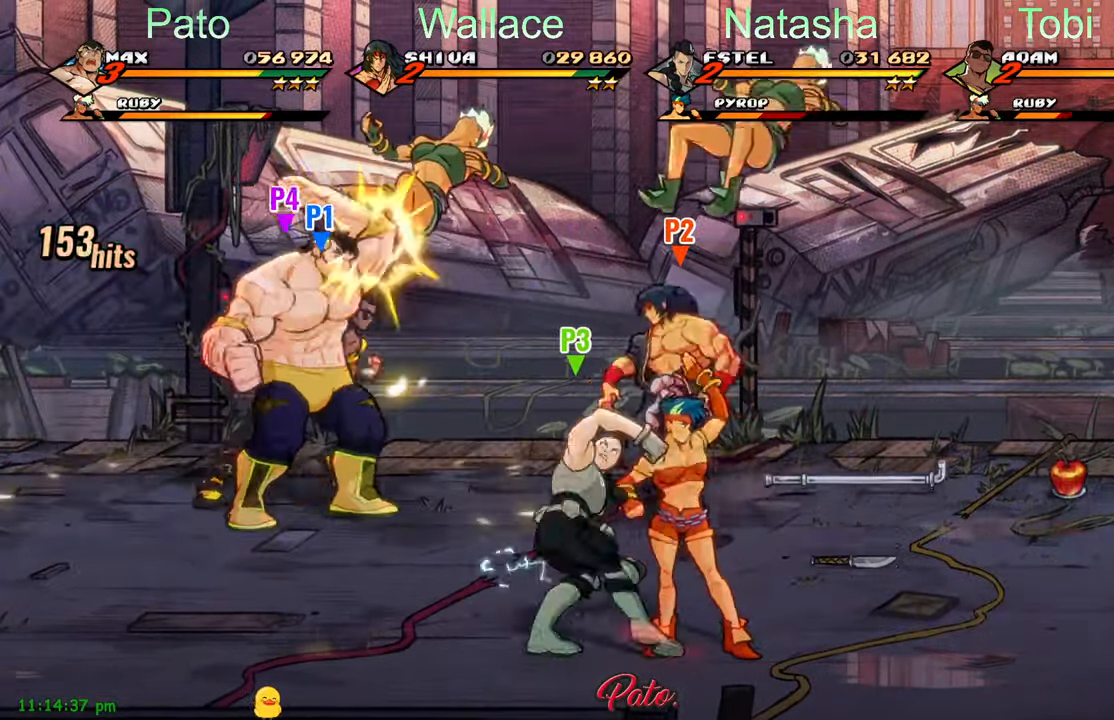
{"dt_ms": 500, "buttons": [], "left_stick": "center", "events": [[50, "Y", "up"], [100, "DPAD_RIGHT", "up"], [116, "Y", "down"], [133, "Y", "up"], [233, "Y", "down"], [266, "Y", "up"], [366, "Y", "down"], [466, "Y", "up"]]}
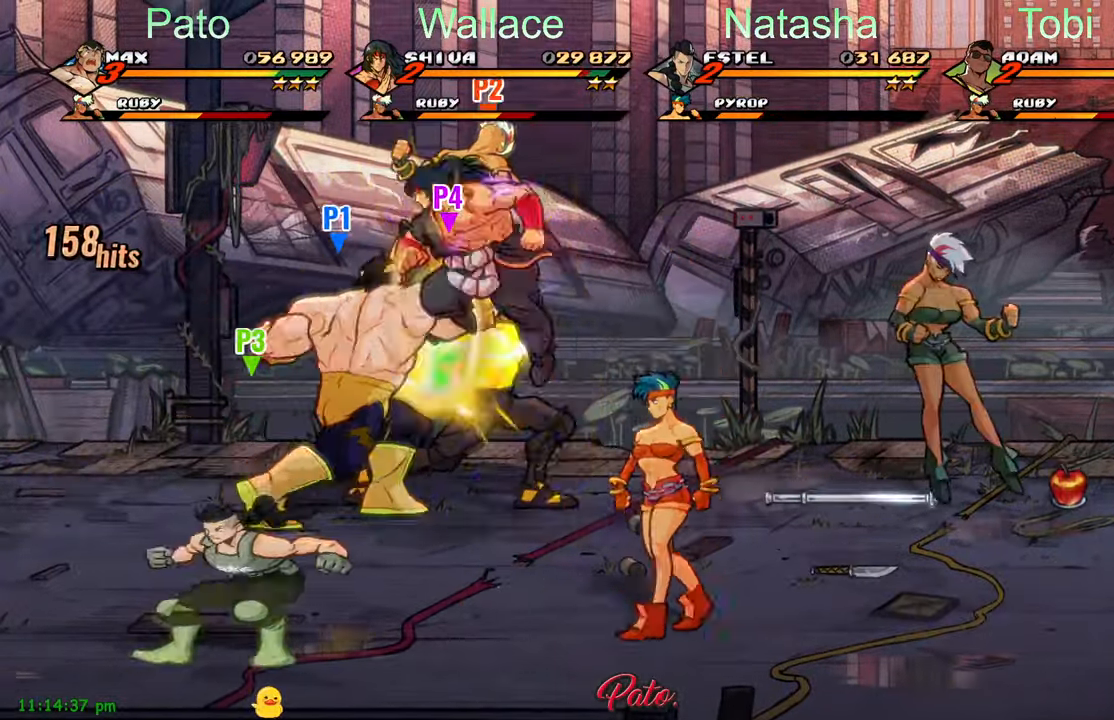
{"dt_ms": 500, "buttons": ["DPAD_UP", "DPAD_RIGHT"], "left_stick": "center", "events": [[16, "Y", "down"], [100, "Y", "up"], [183, "Y", "down"], [300, "Y", "up"], [416, "DPAD_RIGHT", "down"], [450, "DPAD_UP", "down"]]}
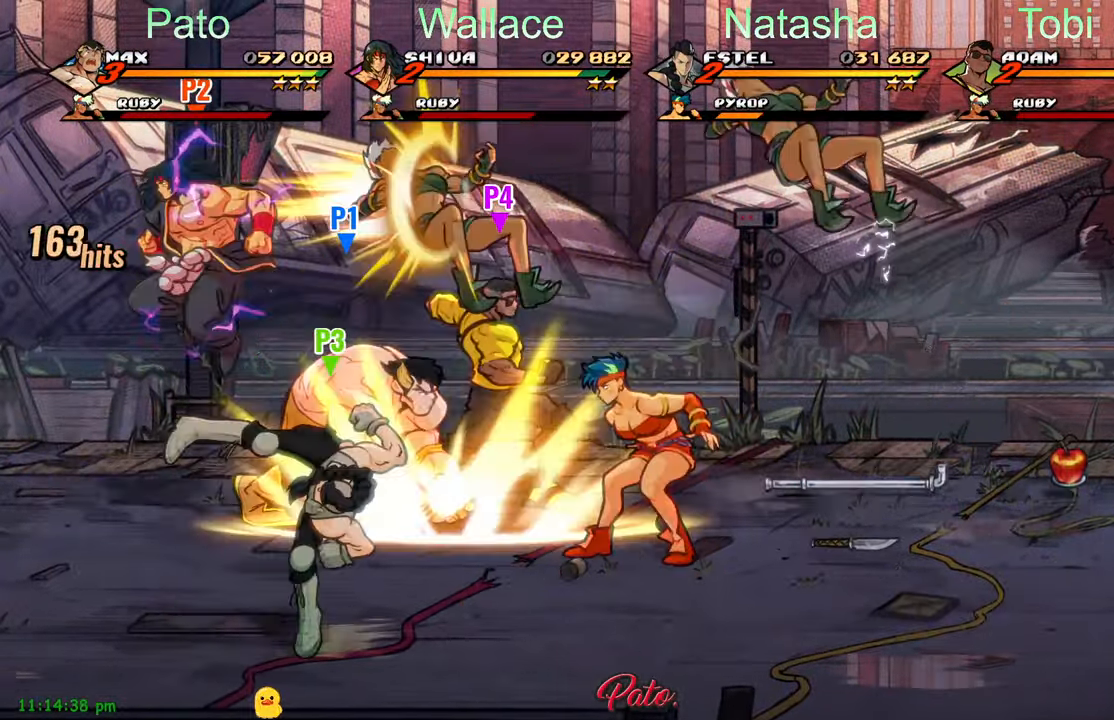
{"dt_ms": 500, "buttons": ["DPAD_RIGHT"], "left_stick": "center", "events": [[200, "A", "down"], [250, "DPAD_UP", "up"], [283, "A", "up"], [400, "Y", "down"], [466, "Y", "up"]]}
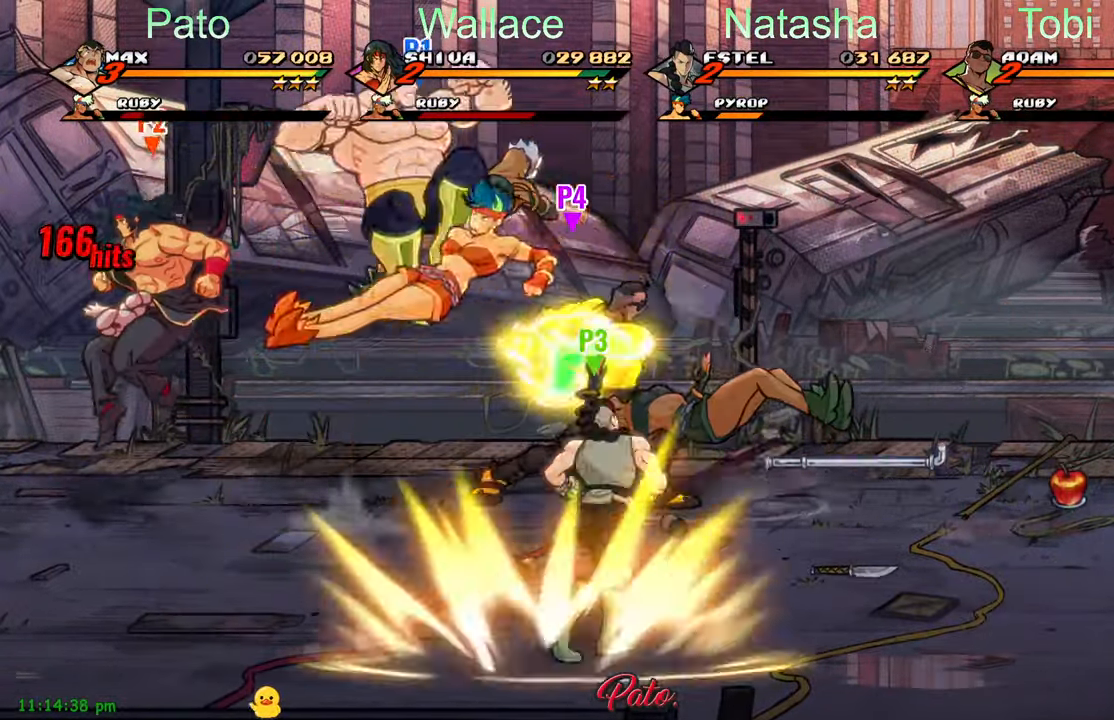
{"dt_ms": 500, "buttons": ["DPAD_UP", "DPAD_RIGHT"], "left_stick": "center", "events": [[400, "DPAD_UP", "down"]]}
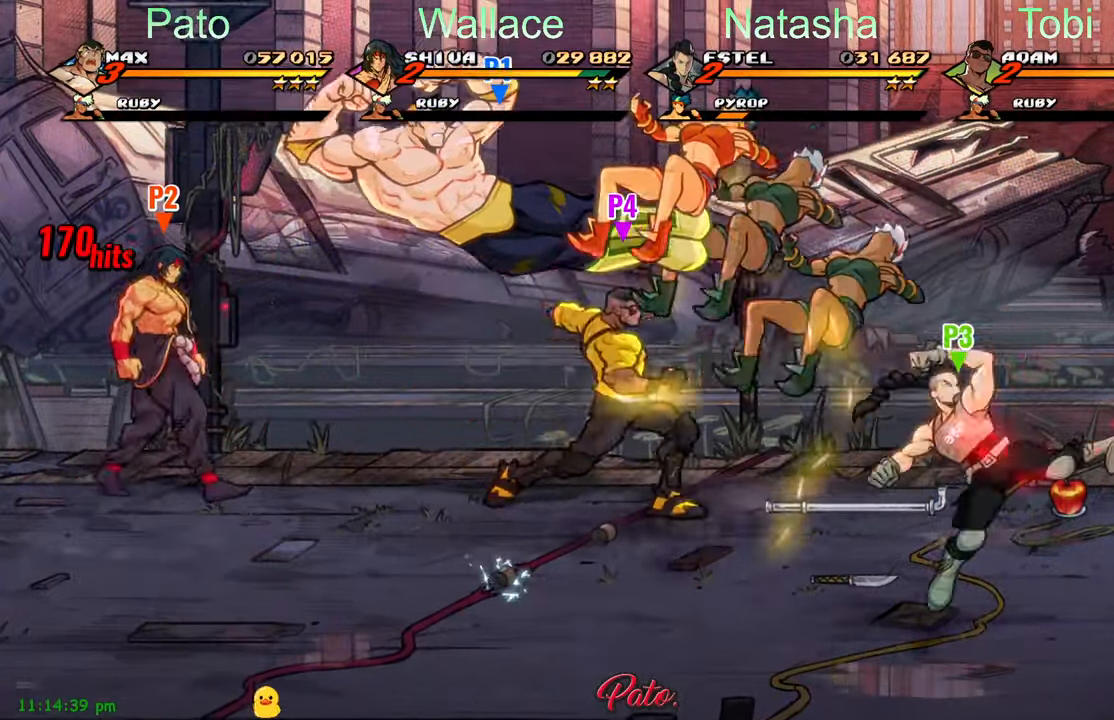
{"dt_ms": 500, "buttons": ["DPAD_DOWN"], "left_stick": "center", "events": [[166, "DPAD_UP", "up"], [417, "DPAD_DOWN", "down"], [467, "DPAD_RIGHT", "up"]]}
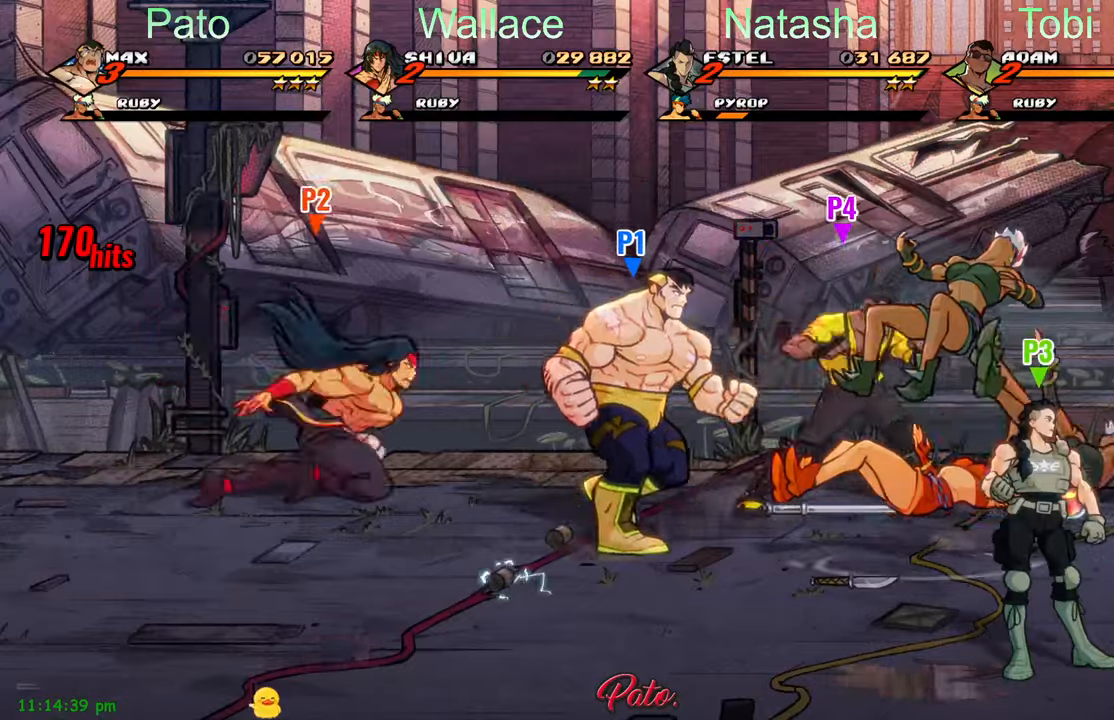
{"dt_ms": 500, "buttons": [], "left_stick": "center", "events": [[50, "DPAD_RIGHT", "down"], [100, "DPAD_DOWN", "up"], [200, "DPAD_RIGHT", "up"]]}
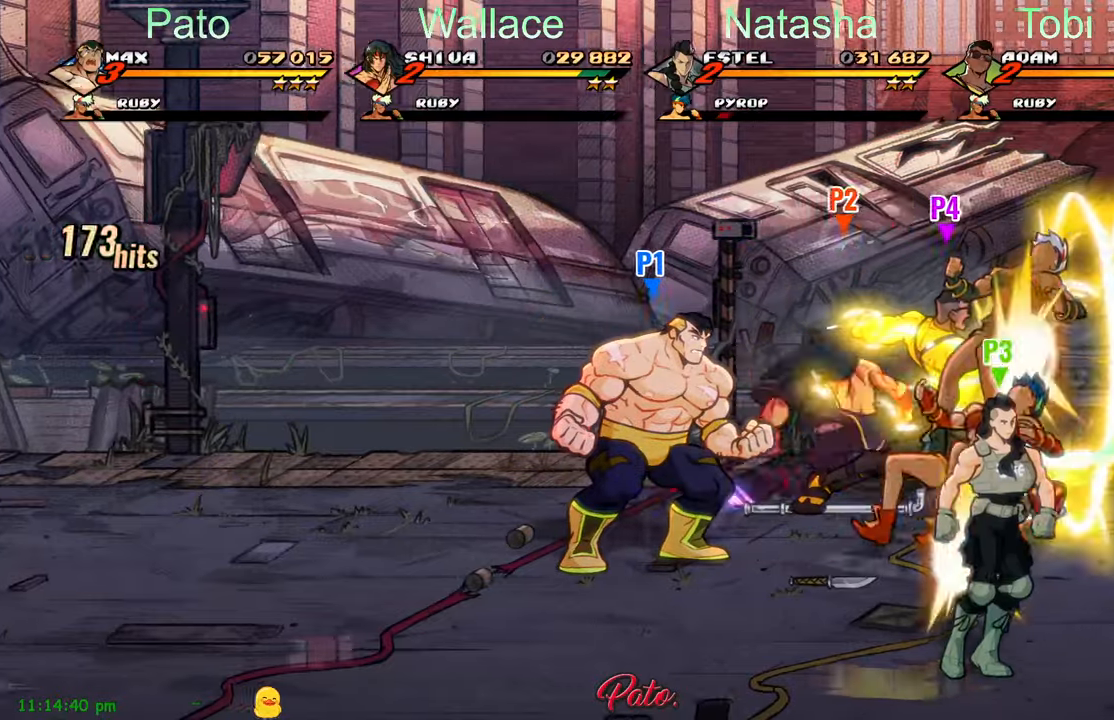
{"dt_ms": 500, "buttons": ["DPAD_RIGHT"], "left_stick": "center", "events": [[33, "DPAD_RIGHT", "down"], [300, "L1", "down"], [417, "L1", "up"]]}
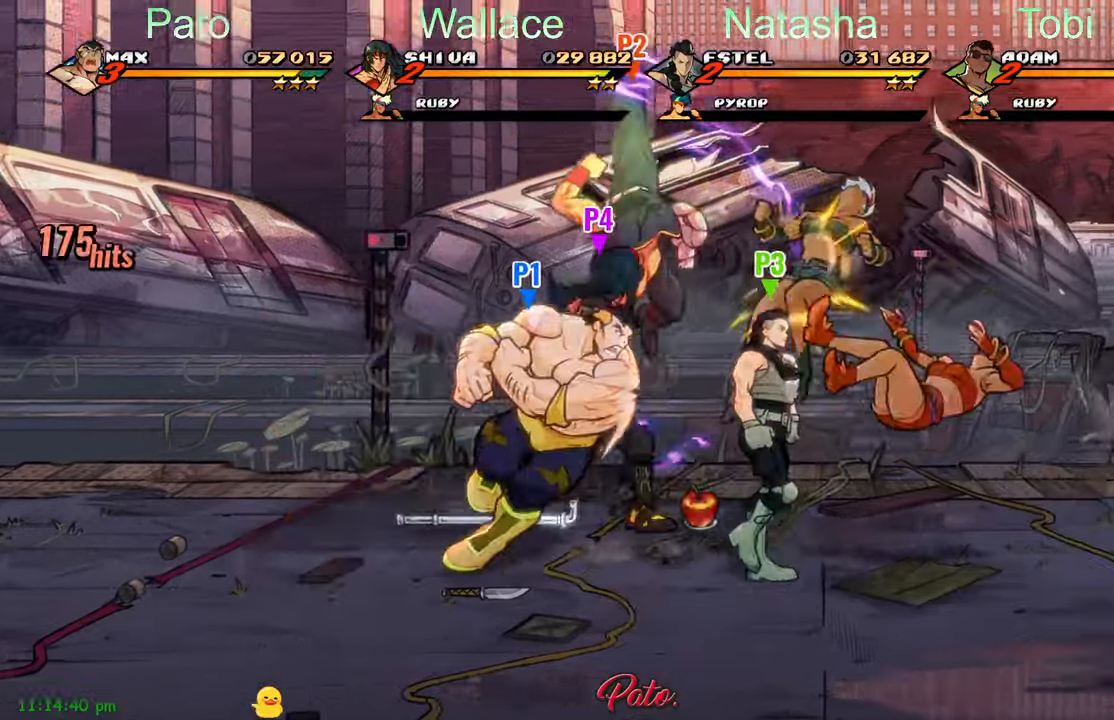
{"dt_ms": 500, "buttons": ["DPAD_DOWN", "DPAD_RIGHT"], "left_stick": "center", "events": [[83, "Y", "down"], [183, "Y", "up"], [217, "DPAD_DOWN", "down"]]}
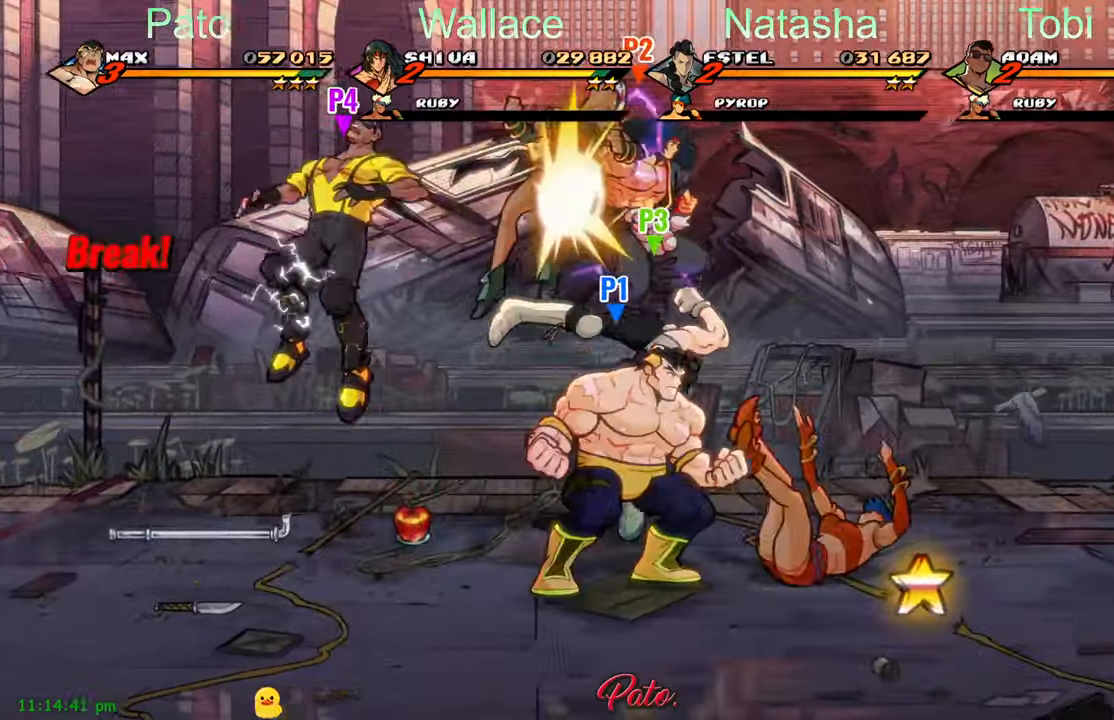
{"dt_ms": 500, "buttons": [], "left_stick": "center", "events": [[67, "DPAD_DOWN", "up"], [450, "DPAD_RIGHT", "up"]]}
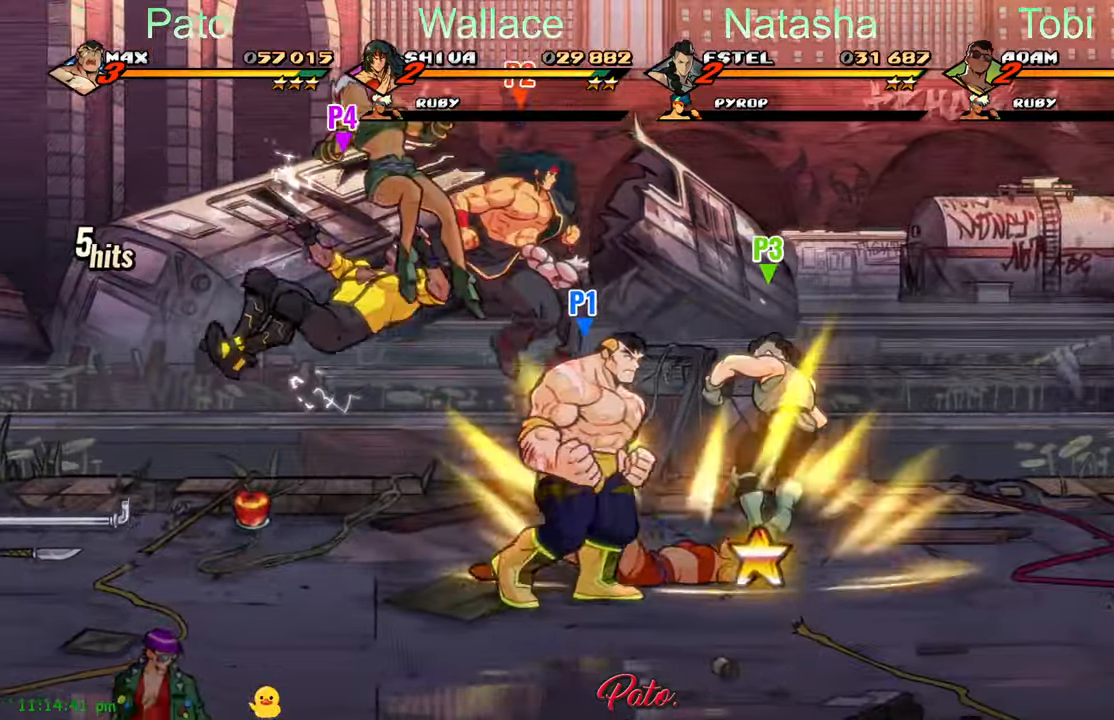
{"dt_ms": 500, "buttons": ["DPAD_RIGHT"], "left_stick": "center", "events": [[433, "DPAD_RIGHT", "down"]]}
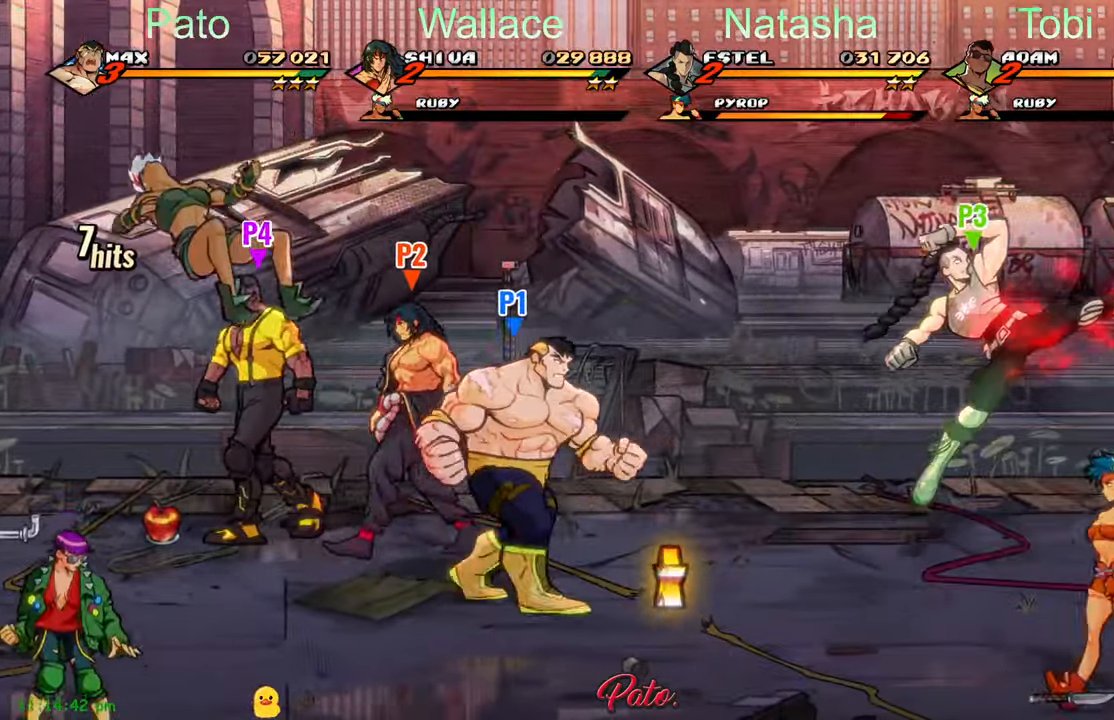
{"dt_ms": 500, "buttons": ["DPAD_DOWN", "DPAD_RIGHT"], "left_stick": "center", "events": [[283, "B", "down"], [350, "B", "up"], [367, "DPAD_DOWN", "down"], [400, "B", "down"], [483, "B", "up"]]}
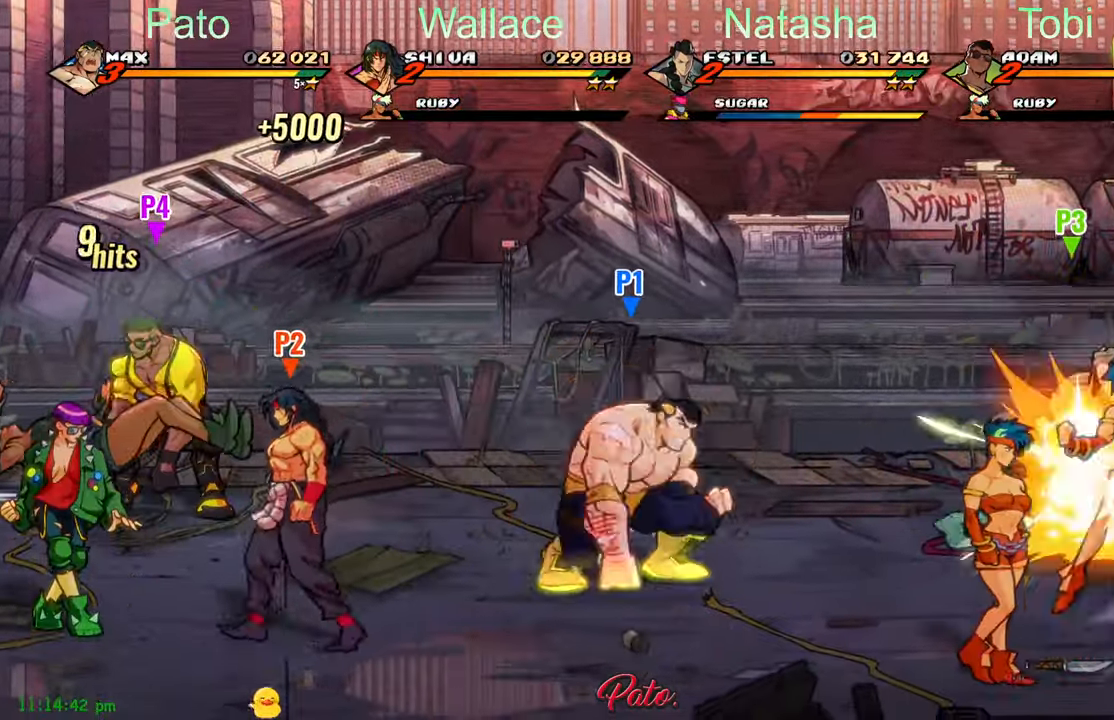
{"dt_ms": 500, "buttons": ["DPAD_RIGHT"], "left_stick": "center", "events": [[317, "DPAD_DOWN", "up"], [333, "L1", "down"], [450, "L1", "up"]]}
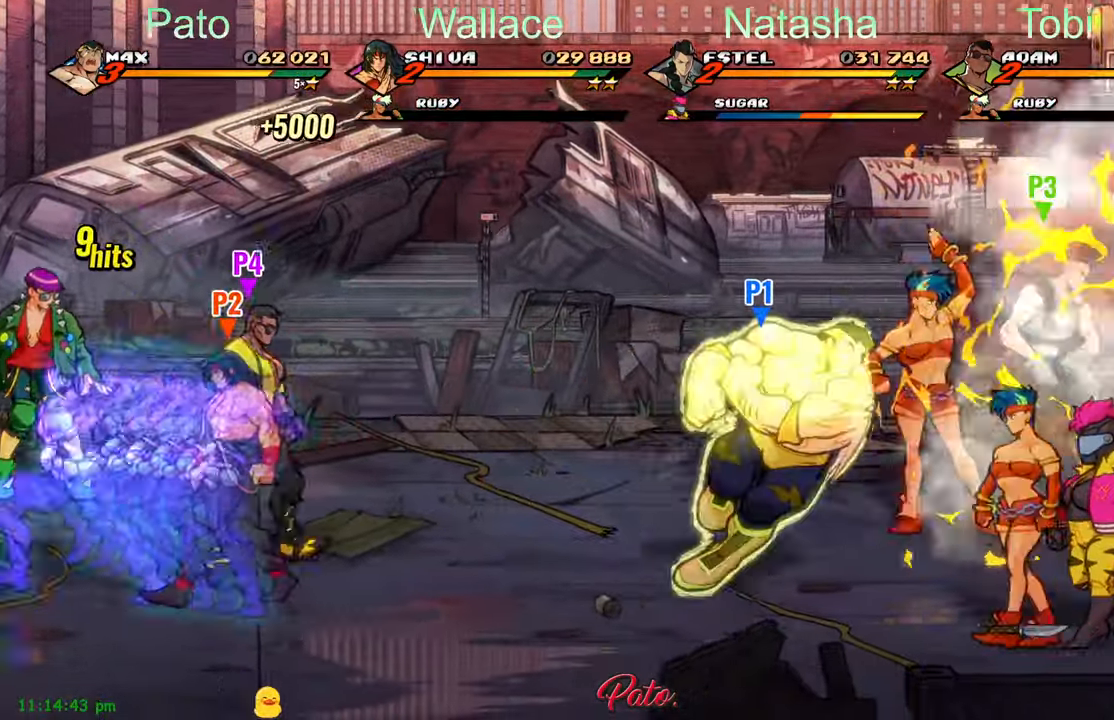
{"dt_ms": 1000, "buttons": ["DPAD_RIGHT"], "left_stick": "center"}
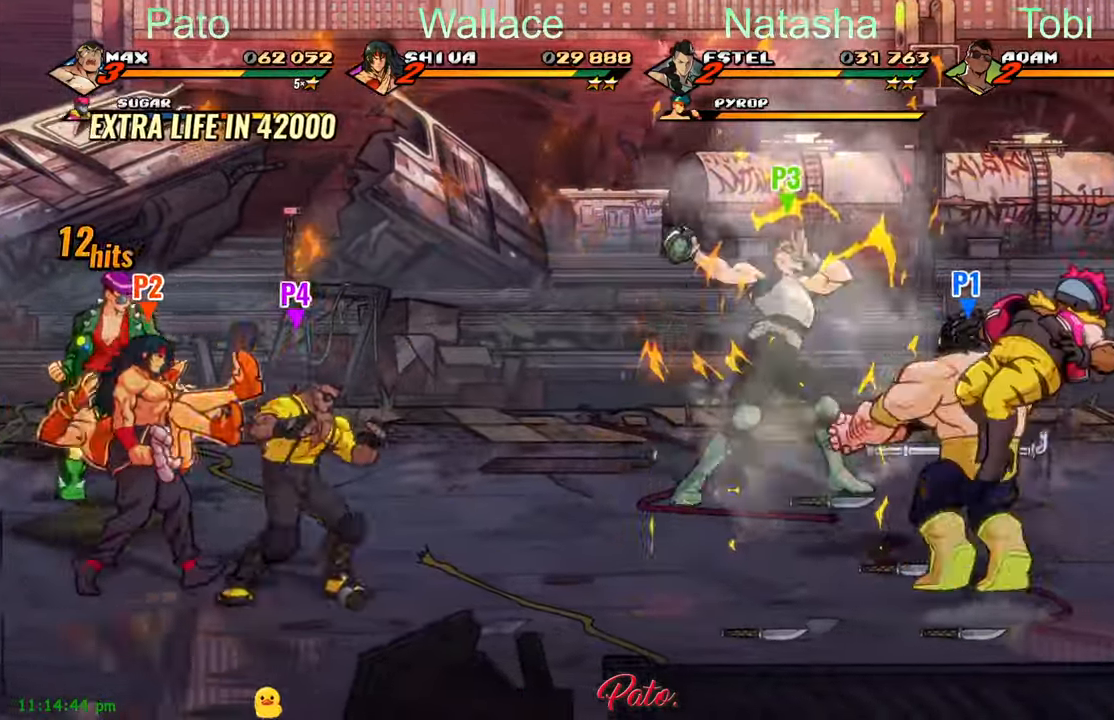
{"dt_ms": 500, "buttons": ["L1", "DPAD_RIGHT"], "left_stick": "center", "events": [[484, "L1", "down"]]}
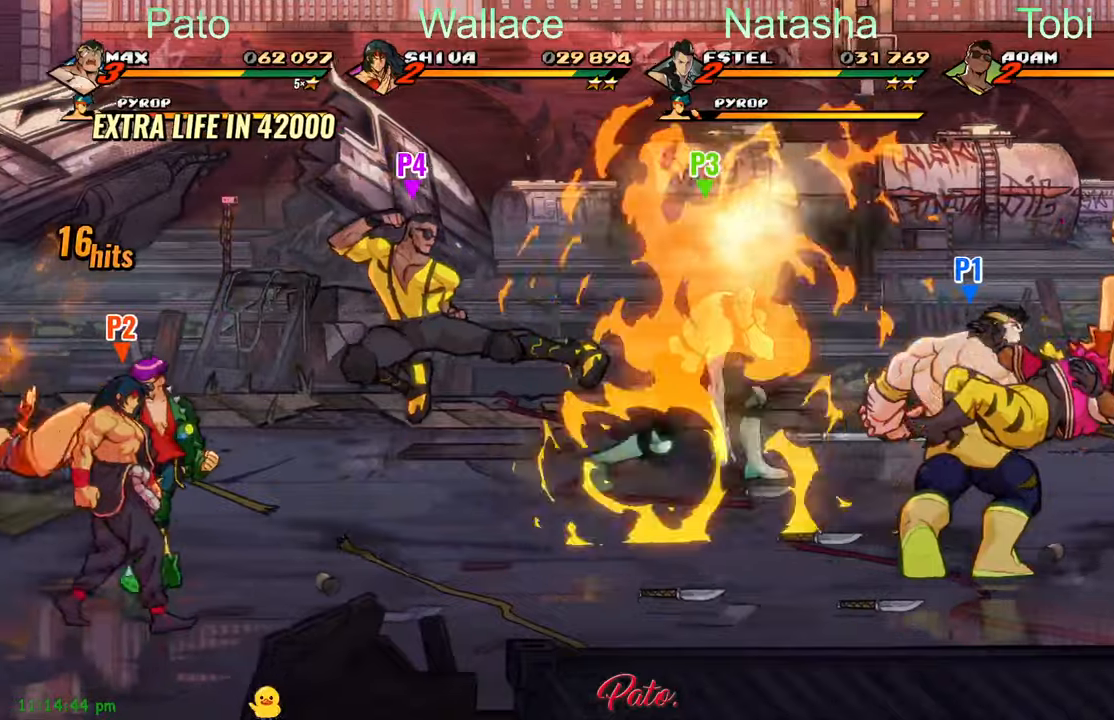
{"dt_ms": 500, "buttons": ["L1", "DPAD_RIGHT"], "left_stick": "center", "events": [[84, "L1", "up"], [150, "L1", "down"], [217, "L1", "up"], [284, "L1", "down"], [367, "L1", "up"], [417, "L1", "down"]]}
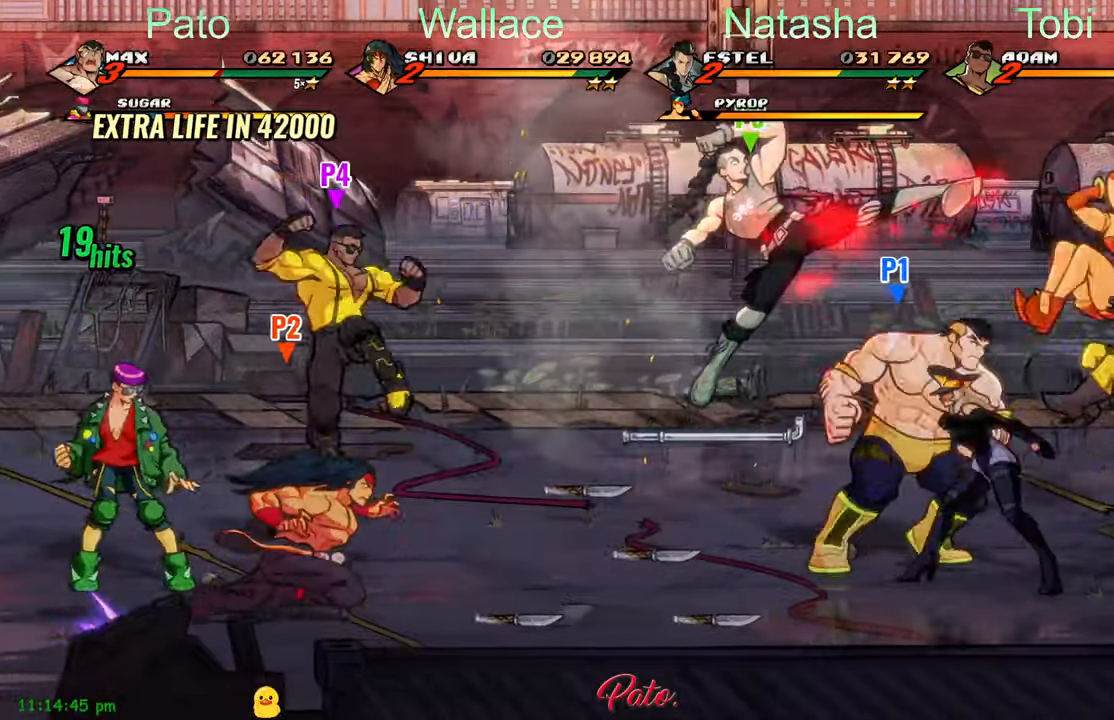
{"dt_ms": 500, "buttons": ["R2"], "left_stick": "center", "events": [[17, "L2", "down"], [67, "L1", "up"], [67, "L2", "up"], [134, "L1", "down"], [134, "L2", "down"], [217, "L1", "up"], [217, "L2", "up"], [317, "R2", "down"], [350, "DPAD_RIGHT", "up"]]}
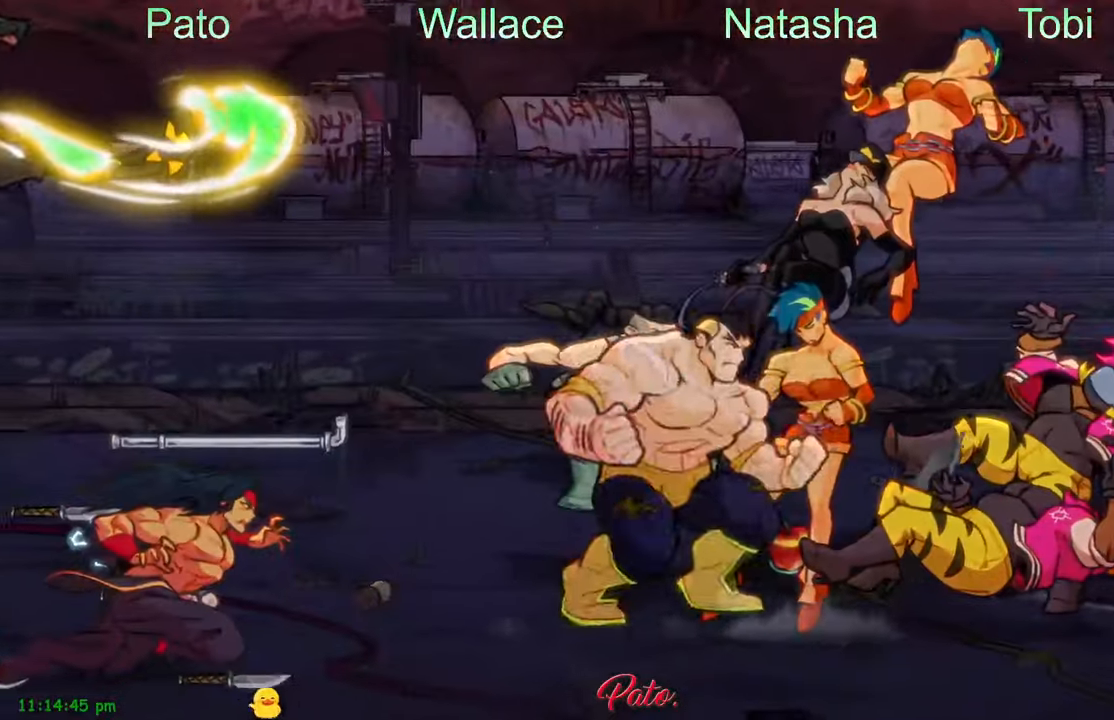
{"dt_ms": 500, "buttons": [], "left_stick": "center", "events": [[17, "R2", "up"]]}
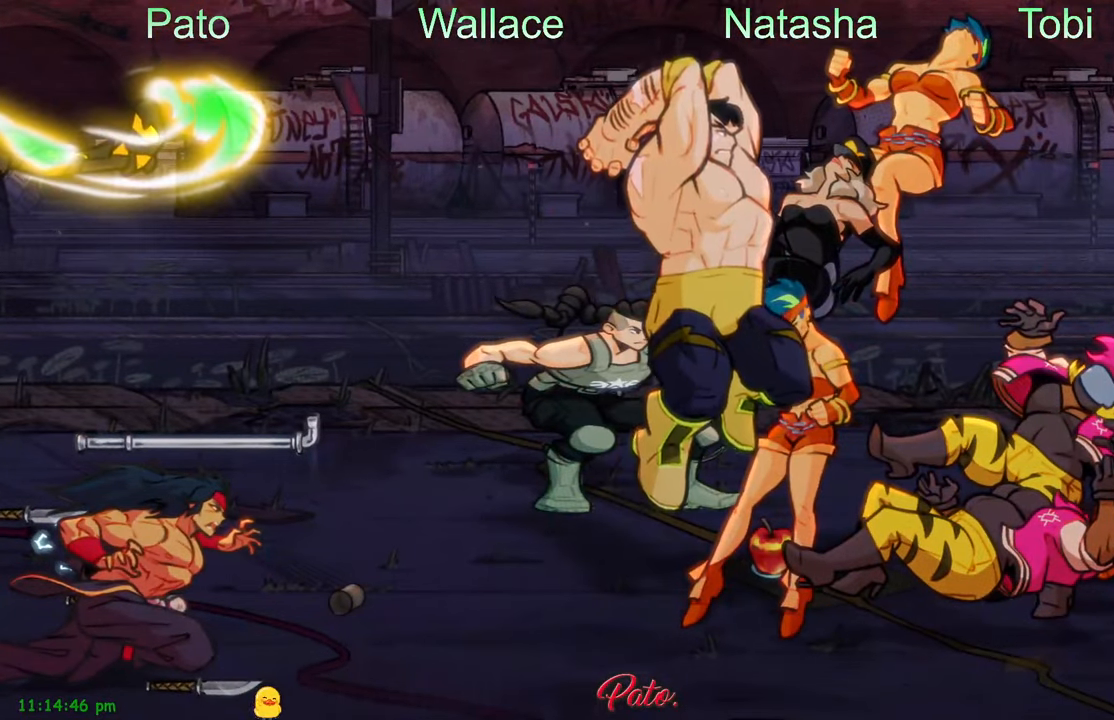
{"dt_ms": 500, "buttons": [], "left_stick": "center", "events": []}
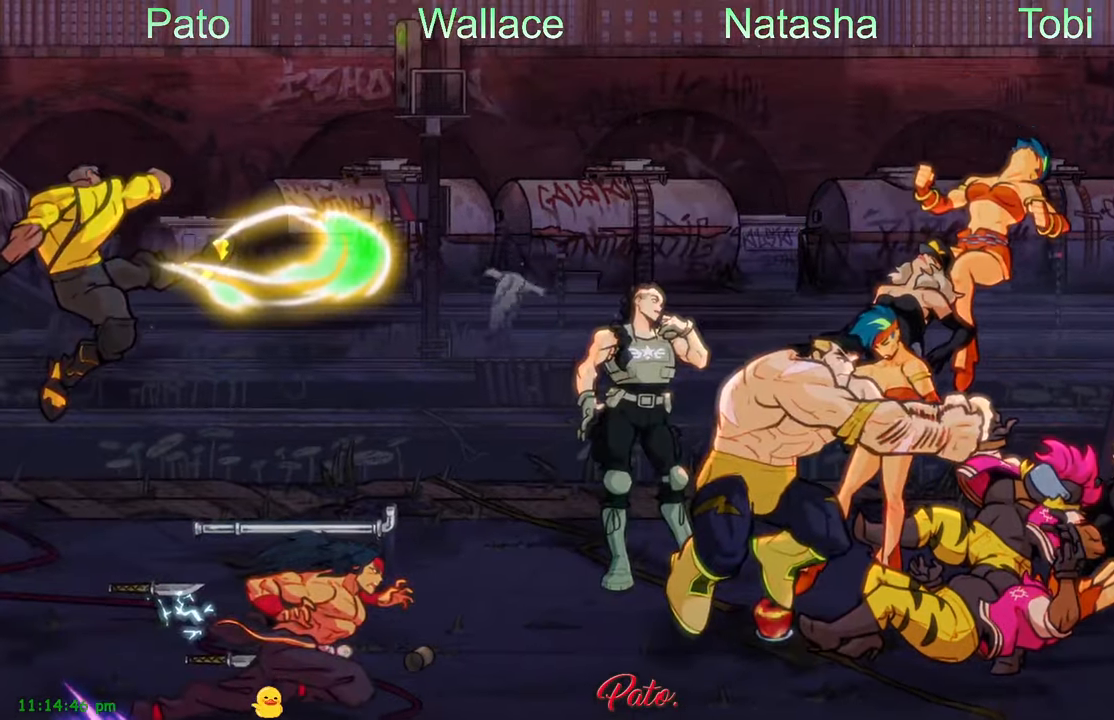
{"dt_ms": 500, "buttons": [], "left_stick": "center", "events": []}
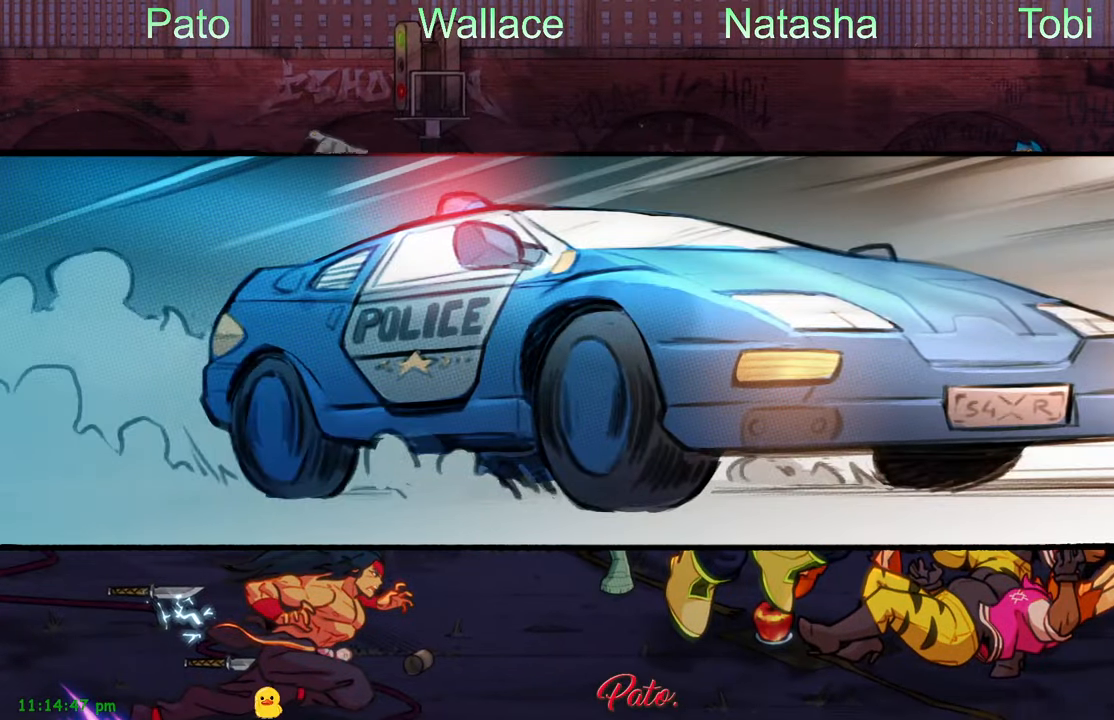
{"dt_ms": 500, "buttons": [], "left_stick": "center", "events": []}
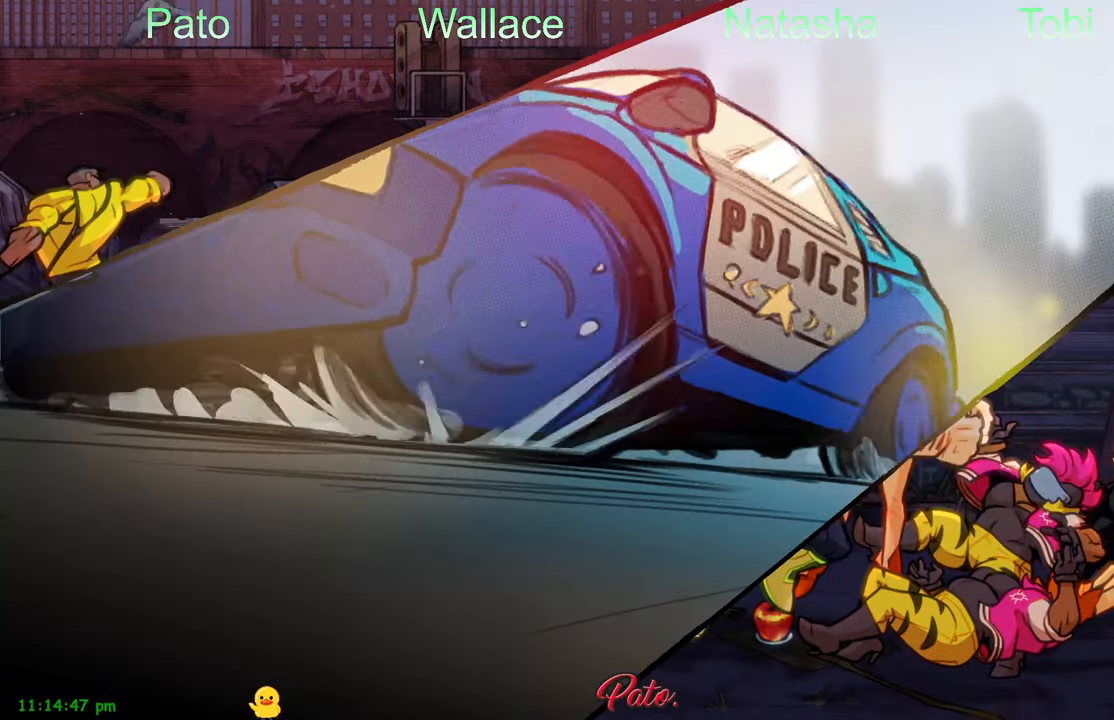
{"dt_ms": 500, "buttons": [], "left_stick": "center", "events": []}
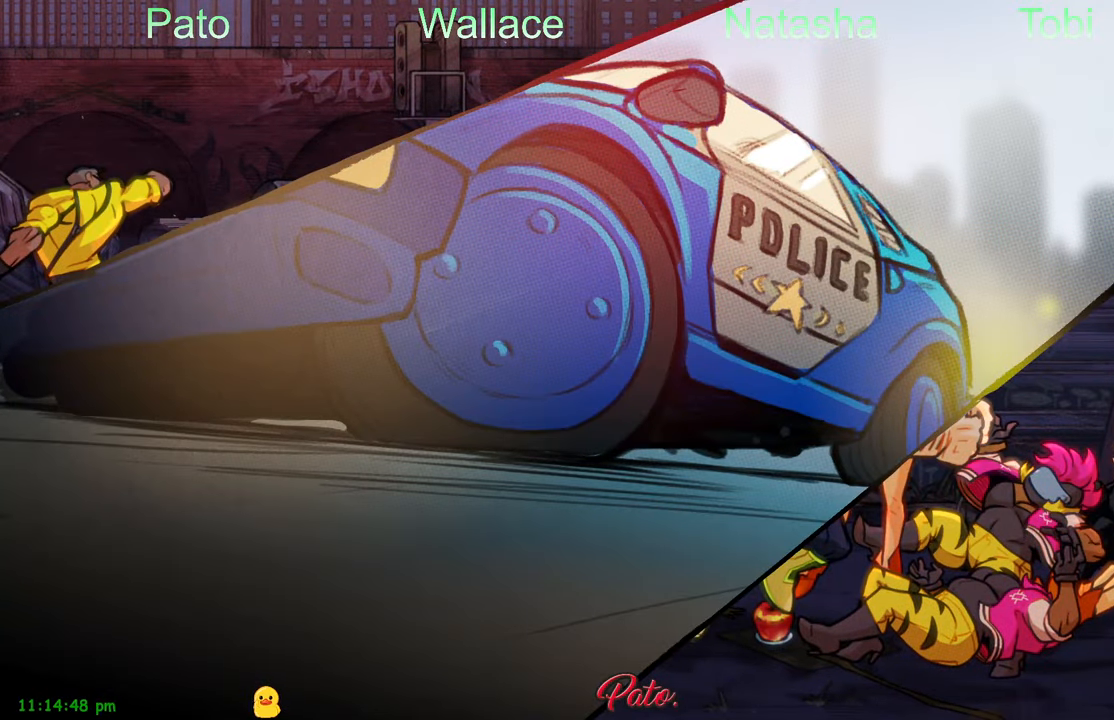
{"dt_ms": 500, "buttons": [], "left_stick": "center", "events": []}
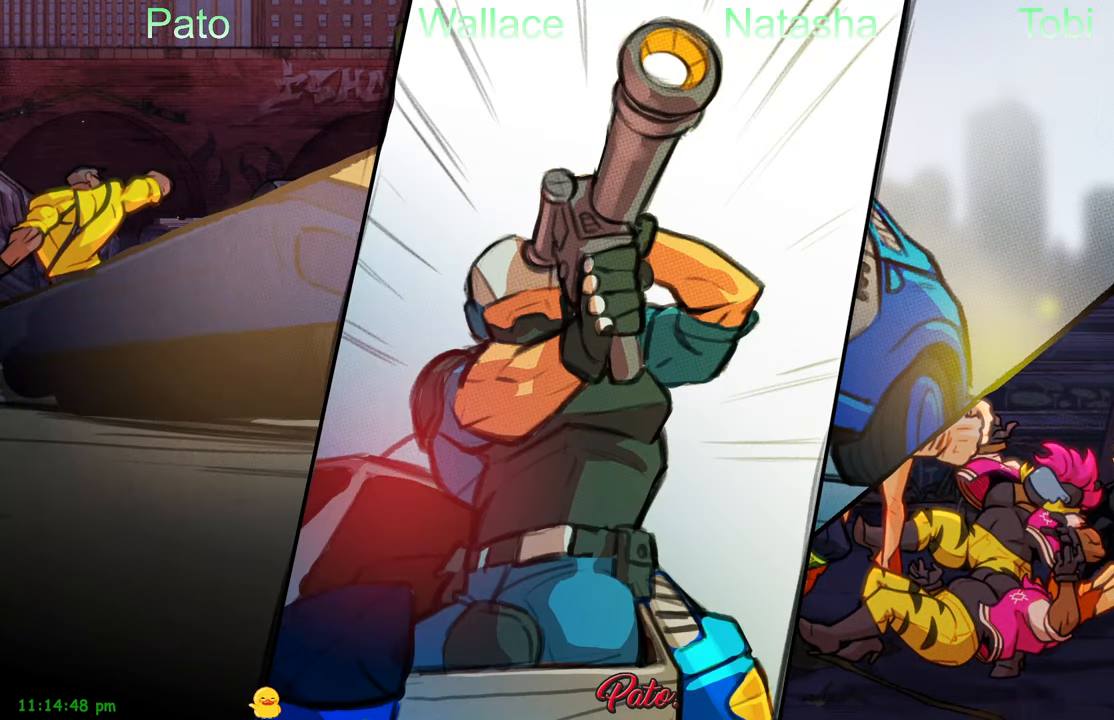
{"dt_ms": 500, "buttons": [], "left_stick": "center", "events": []}
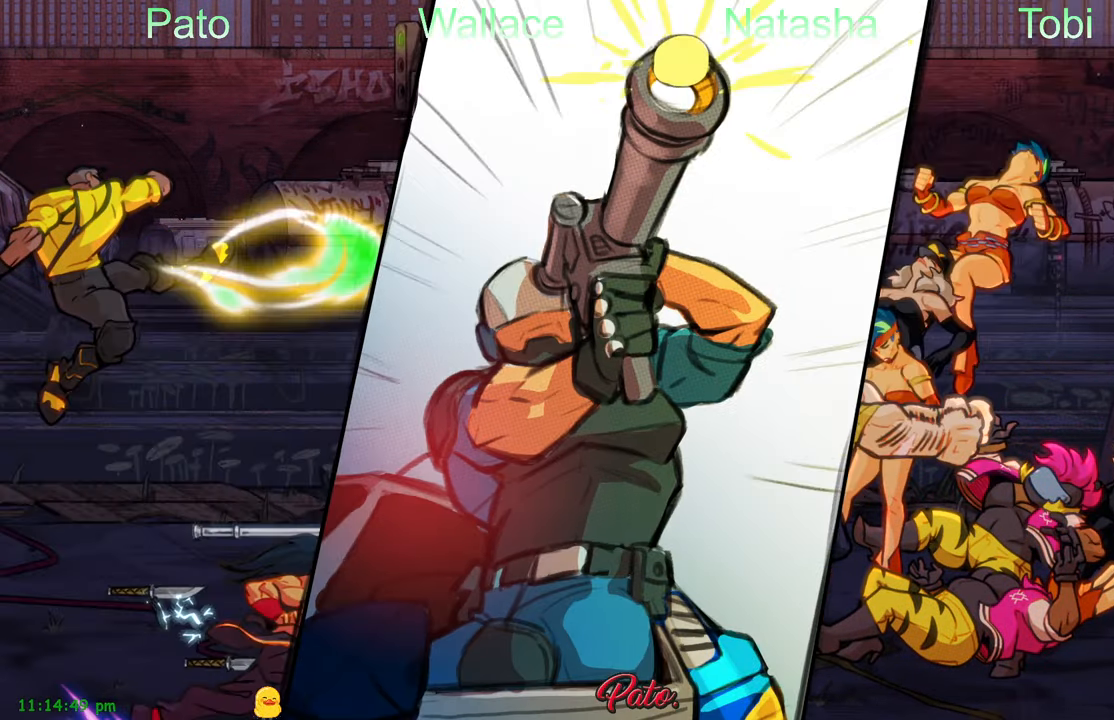
{"dt_ms": 500, "buttons": [], "left_stick": "center", "events": []}